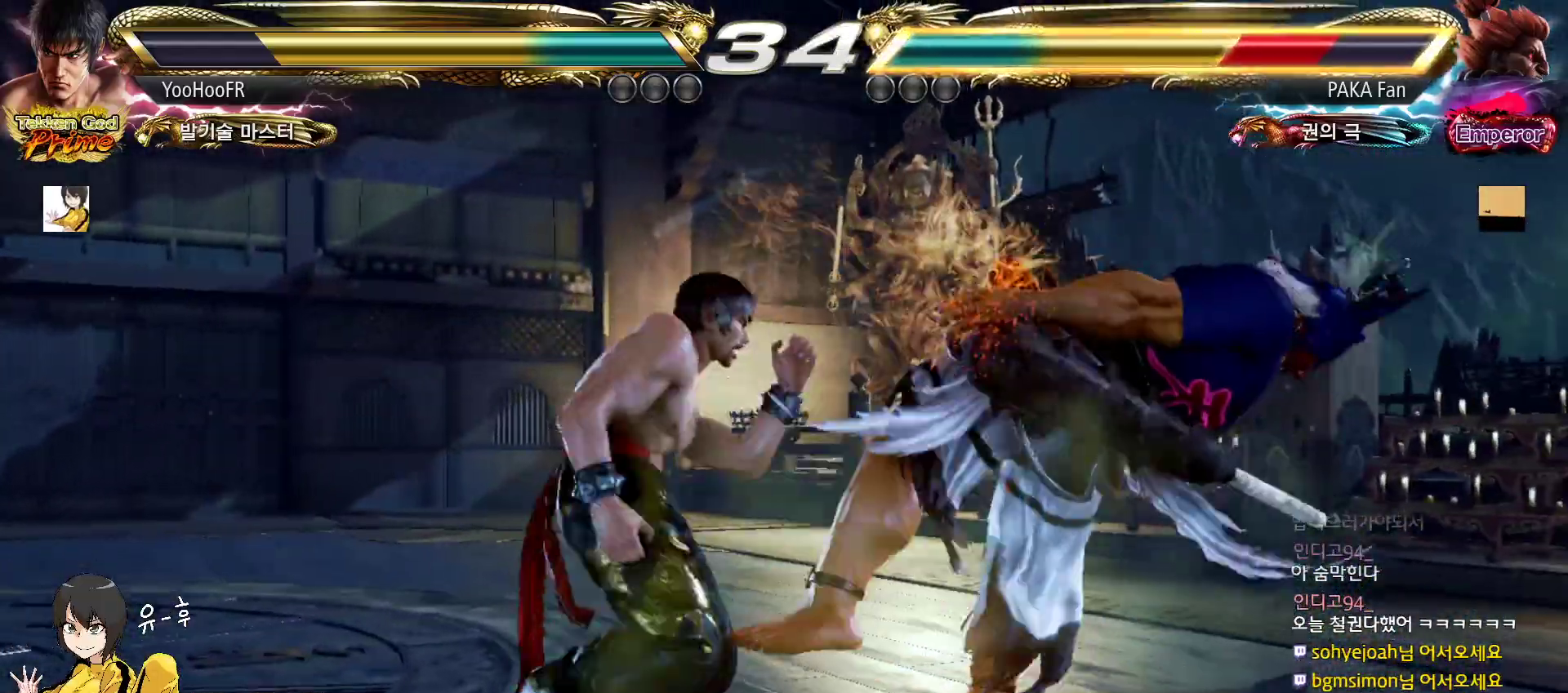
Gameplay with a controller (arcade stick); each line is a JSON object with the inputs held at the frame after it. "events" lists button and stick changes between this image and that frame as [ms after this image, input, new state], when the widget could be followed in between. Not read: L3 R3.
{"buttons": ["CROSS"], "left_stick": "right", "events": [[17, "CROSS", "up"], [150, "CROSS", "down"], [300, "left_stick", "center"], [483, "left_stick", "right"]]}
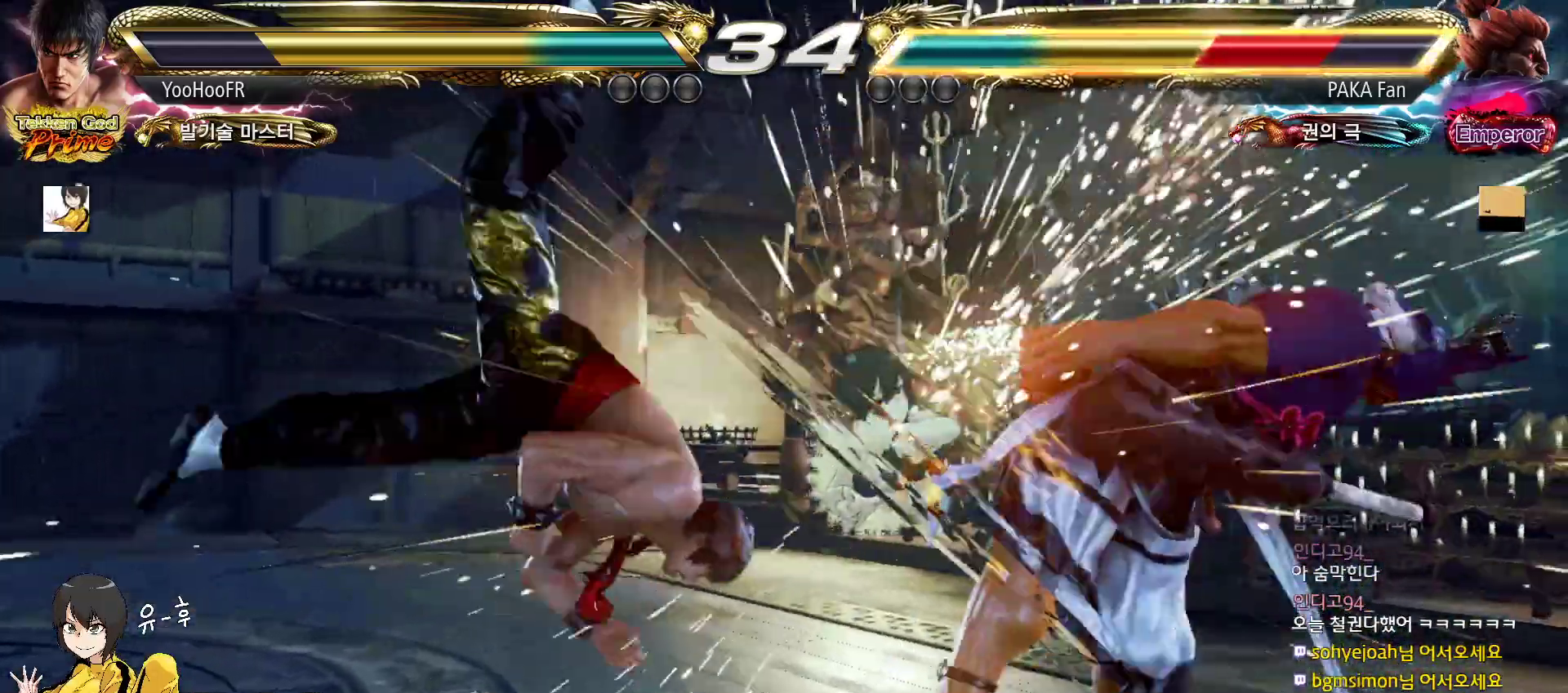
{"buttons": [], "left_stick": "center", "events": [[83, "left_stick", "center"], [167, "CIRCLE", "down"], [250, "CROSS", "up"], [383, "CIRCLE", "up"], [417, "CIRCLE", "down"], [500, "CIRCLE", "up"]]}
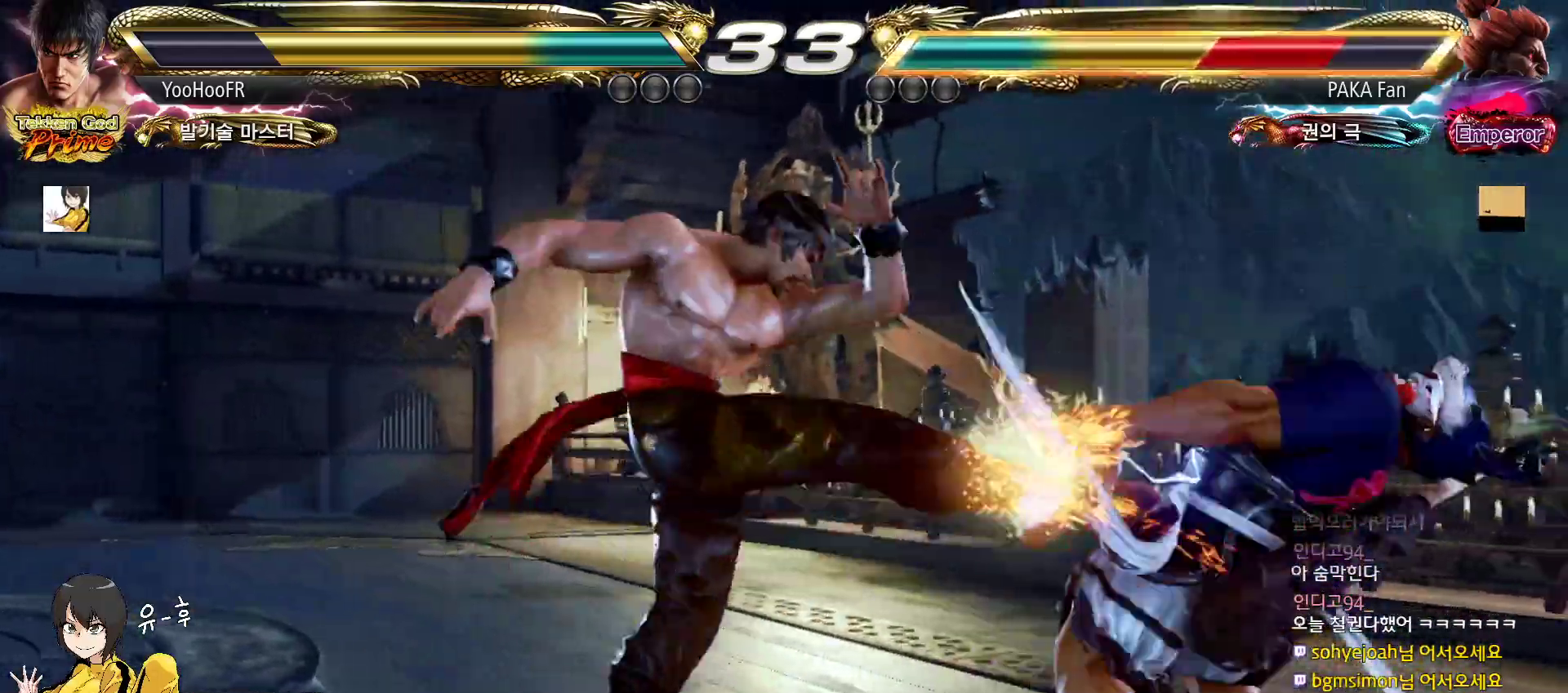
{"buttons": ["CIRCLE"], "left_stick": "center", "events": [[67, "CIRCLE", "down"], [100, "CIRCLE", "up"], [133, "CIRCLE", "down"], [200, "CIRCLE", "up"], [283, "CIRCLE", "down"], [333, "CIRCLE", "up"], [450, "CIRCLE", "down"]]}
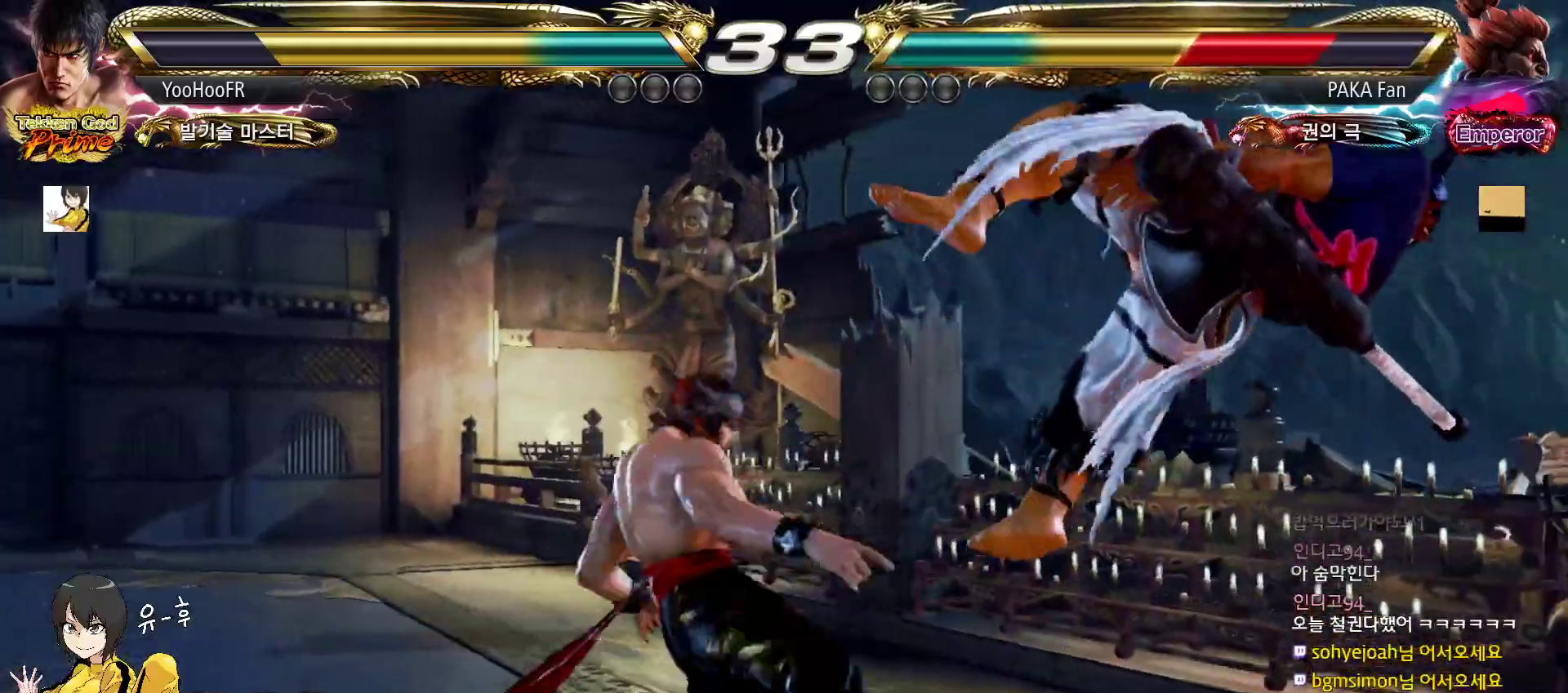
{"buttons": [], "left_stick": "right", "events": [[17, "CIRCLE", "up"], [133, "CIRCLE", "down"], [250, "CIRCLE", "up"], [500, "left_stick", "right"]]}
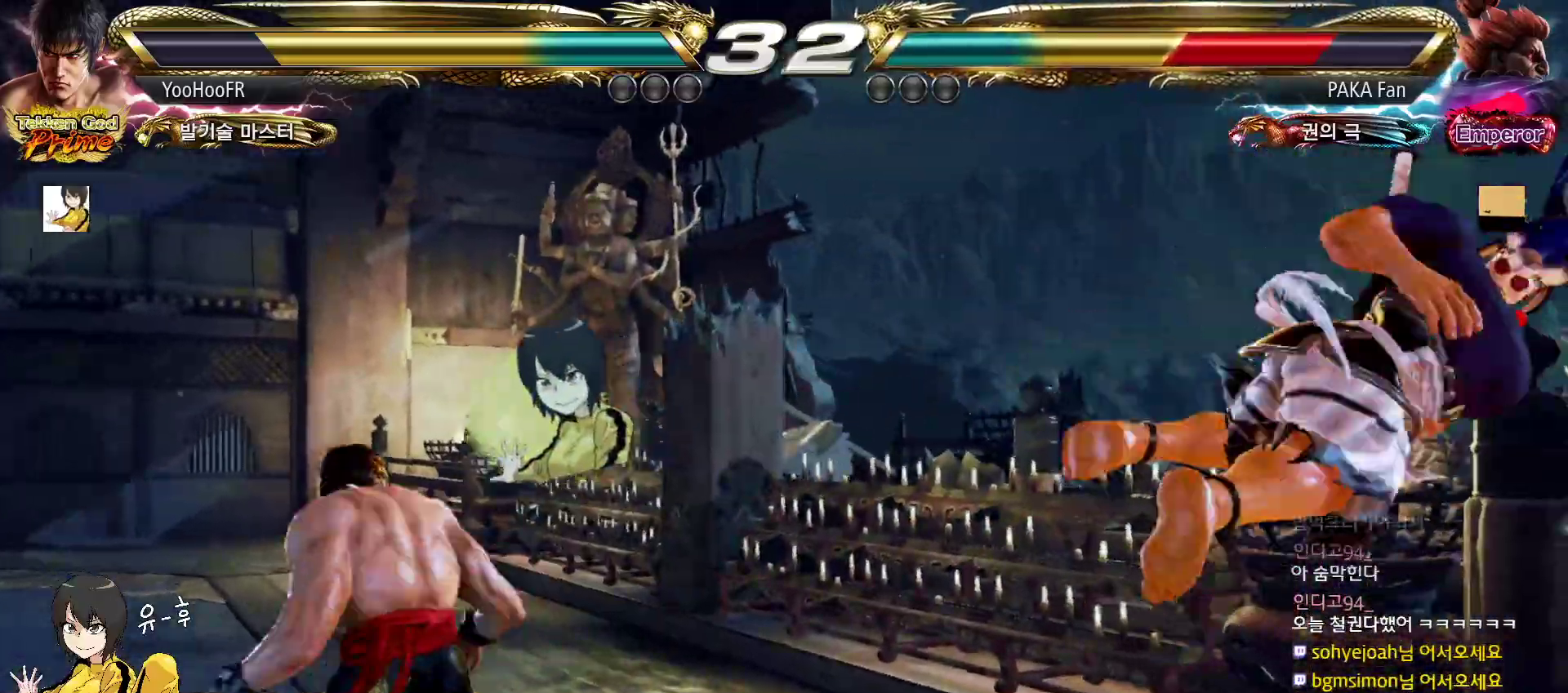
{"buttons": [], "left_stick": "down-right", "events": [[67, "left_stick", "center"], [150, "left_stick", "right"], [333, "left_stick", "down-right"]]}
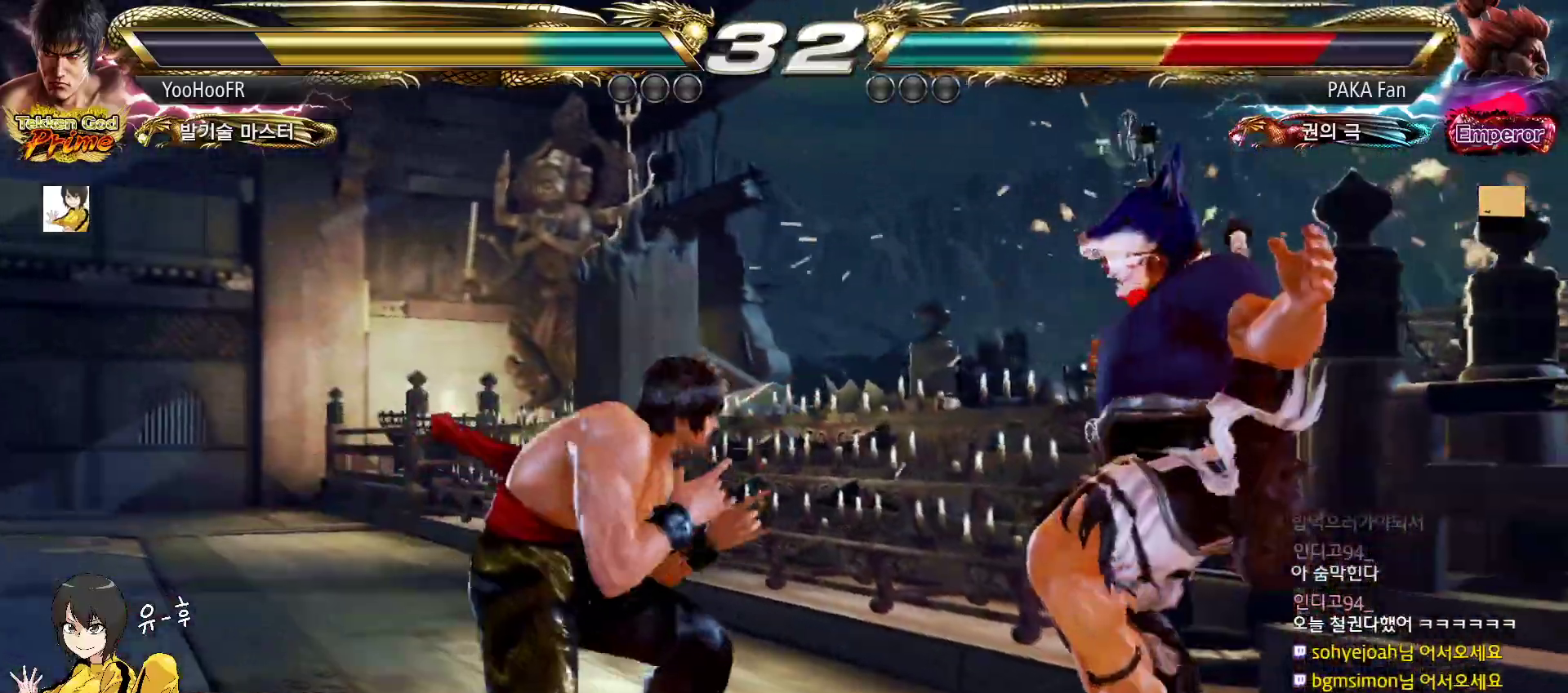
{"buttons": ["CROSS"], "left_stick": "right", "events": [[17, "CIRCLE", "down"], [17, "left_stick", "center"], [83, "left_stick", "left"], [100, "CIRCLE", "up"], [150, "left_stick", "right"], [217, "left_stick", "center"], [417, "left_stick", "right"], [450, "CROSS", "down"]]}
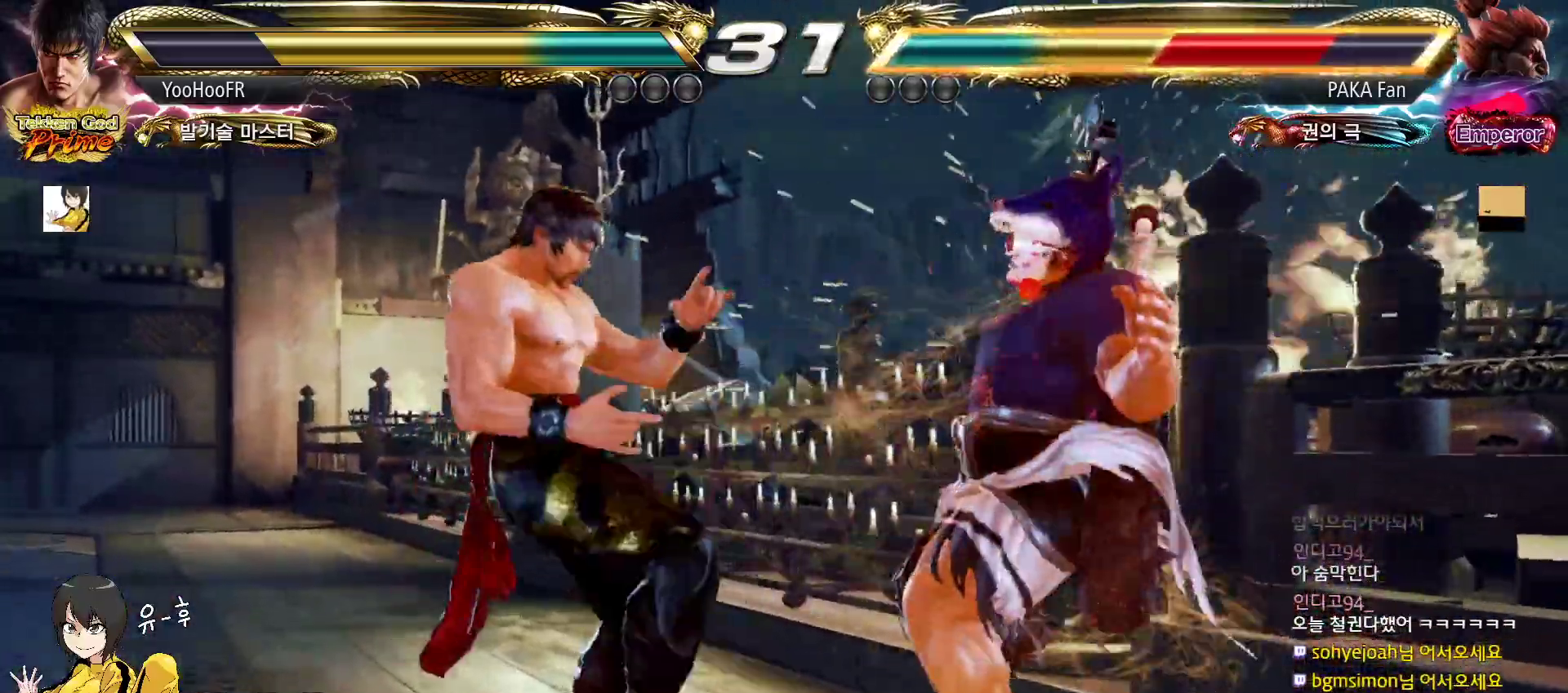
{"buttons": ["CROSS"], "left_stick": "center", "events": [[67, "CROSS", "up"], [283, "CROSS", "down"], [467, "left_stick", "center"]]}
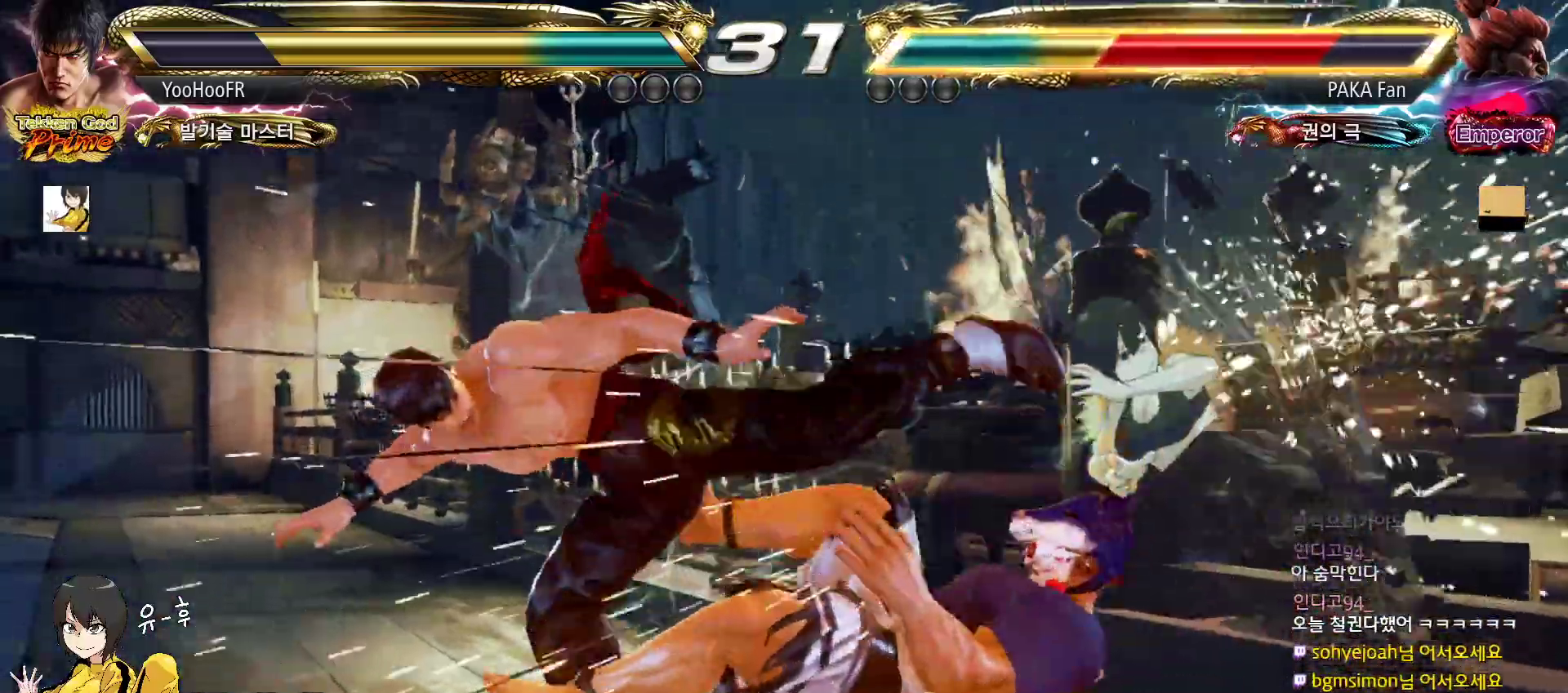
{"buttons": [], "left_stick": "left", "events": [[50, "CROSS", "up"], [250, "left_stick", "left"], [317, "left_stick", "center"], [383, "left_stick", "left"]]}
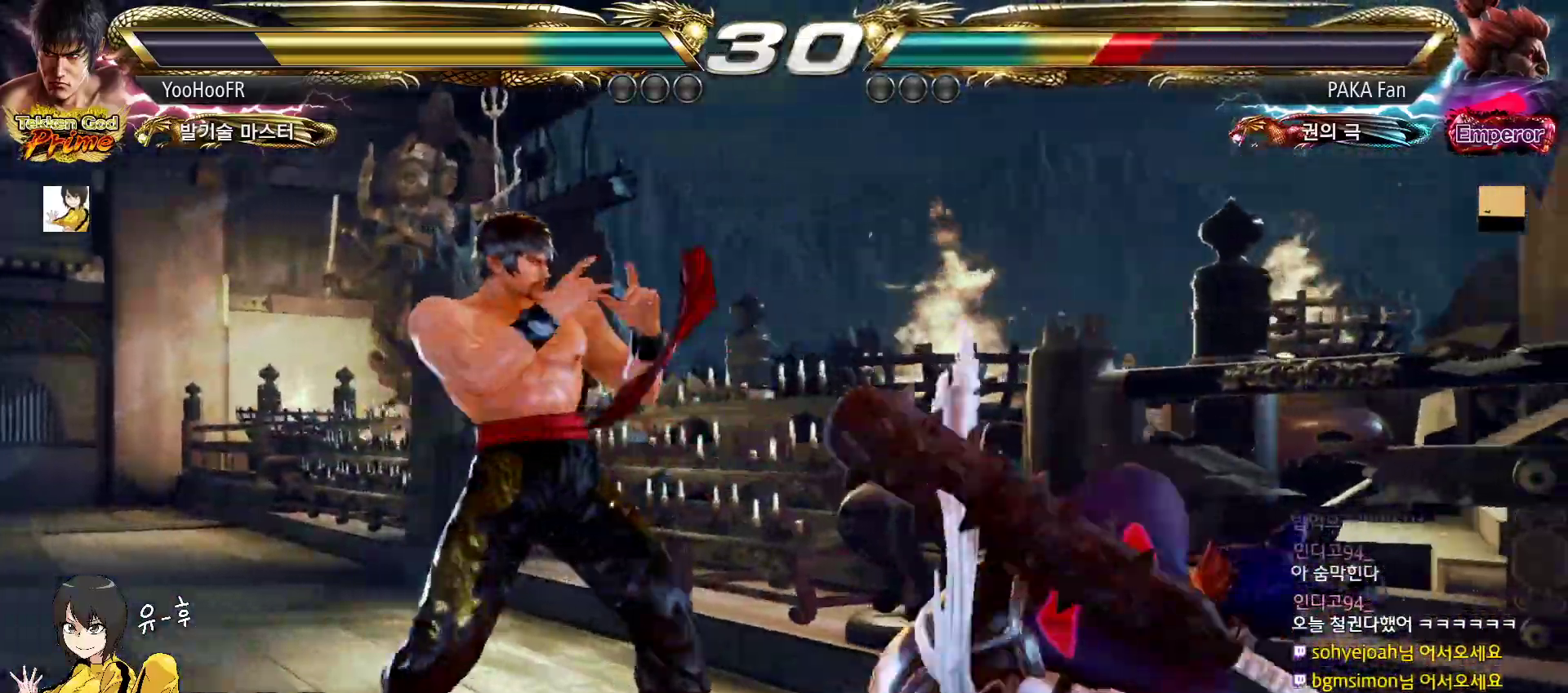
{"buttons": [], "left_stick": "down-left", "events": [[133, "left_stick", "center"], [183, "left_stick", "left"], [367, "left_stick", "down-left"]]}
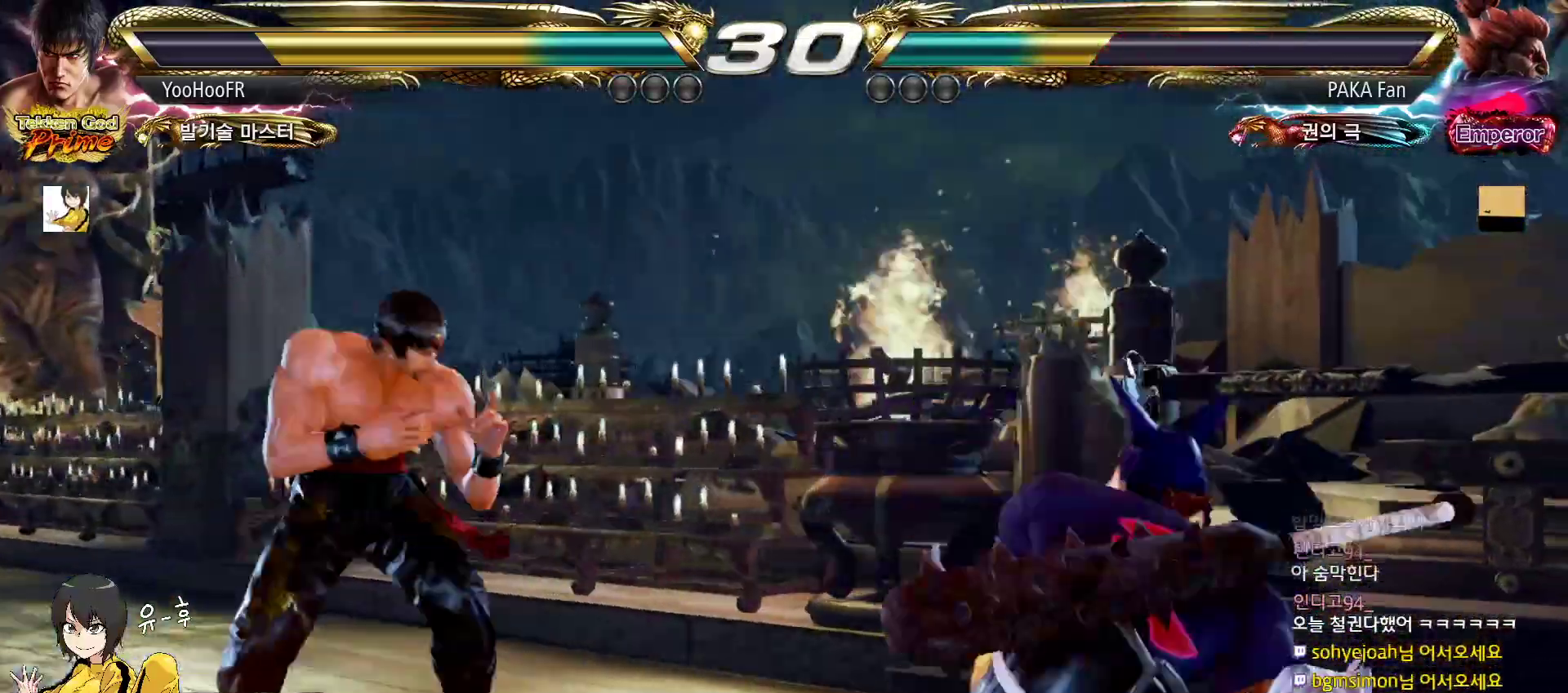
{"buttons": [], "left_stick": "center", "events": [[67, "left_stick", "center"], [83, "SQUARE", "down"], [183, "SQUARE", "up"]]}
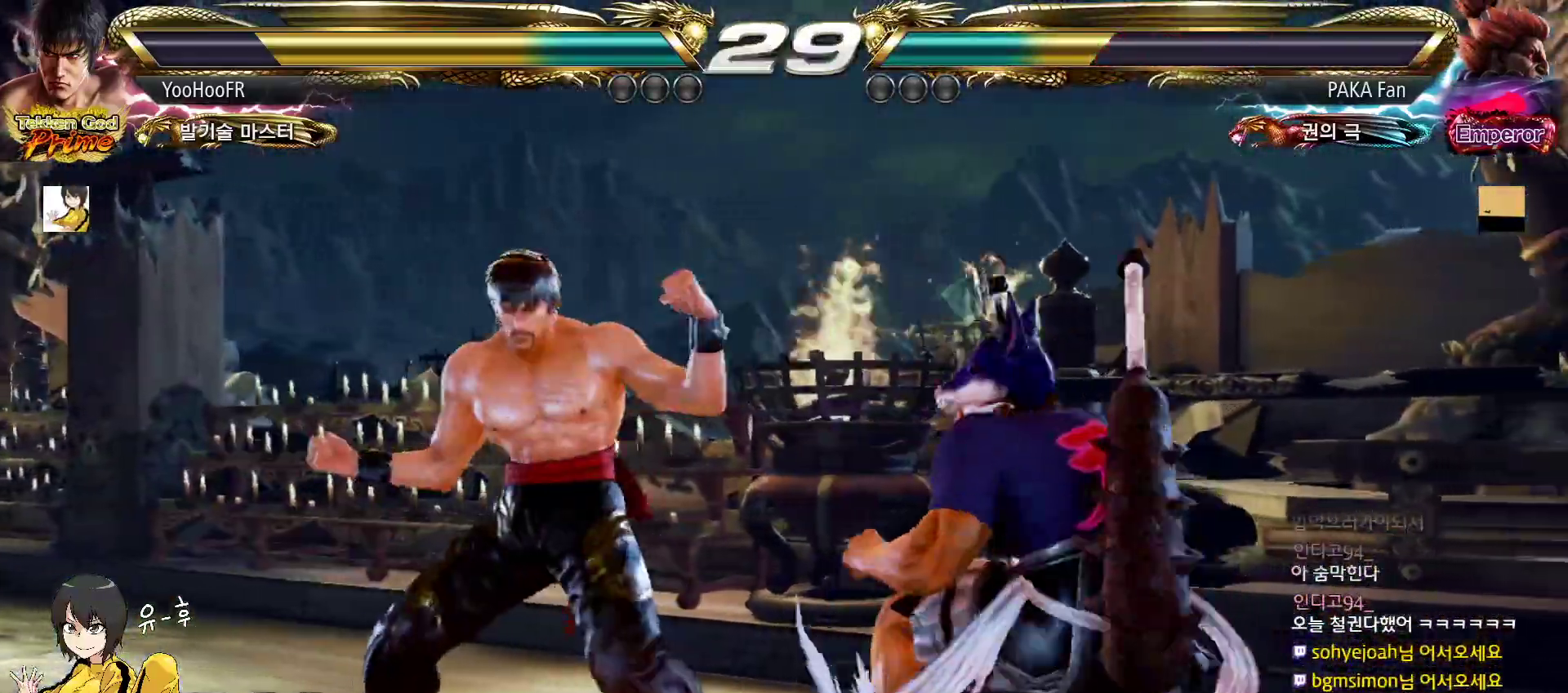
{"buttons": [], "left_stick": "left", "events": [[133, "left_stick", "left"]]}
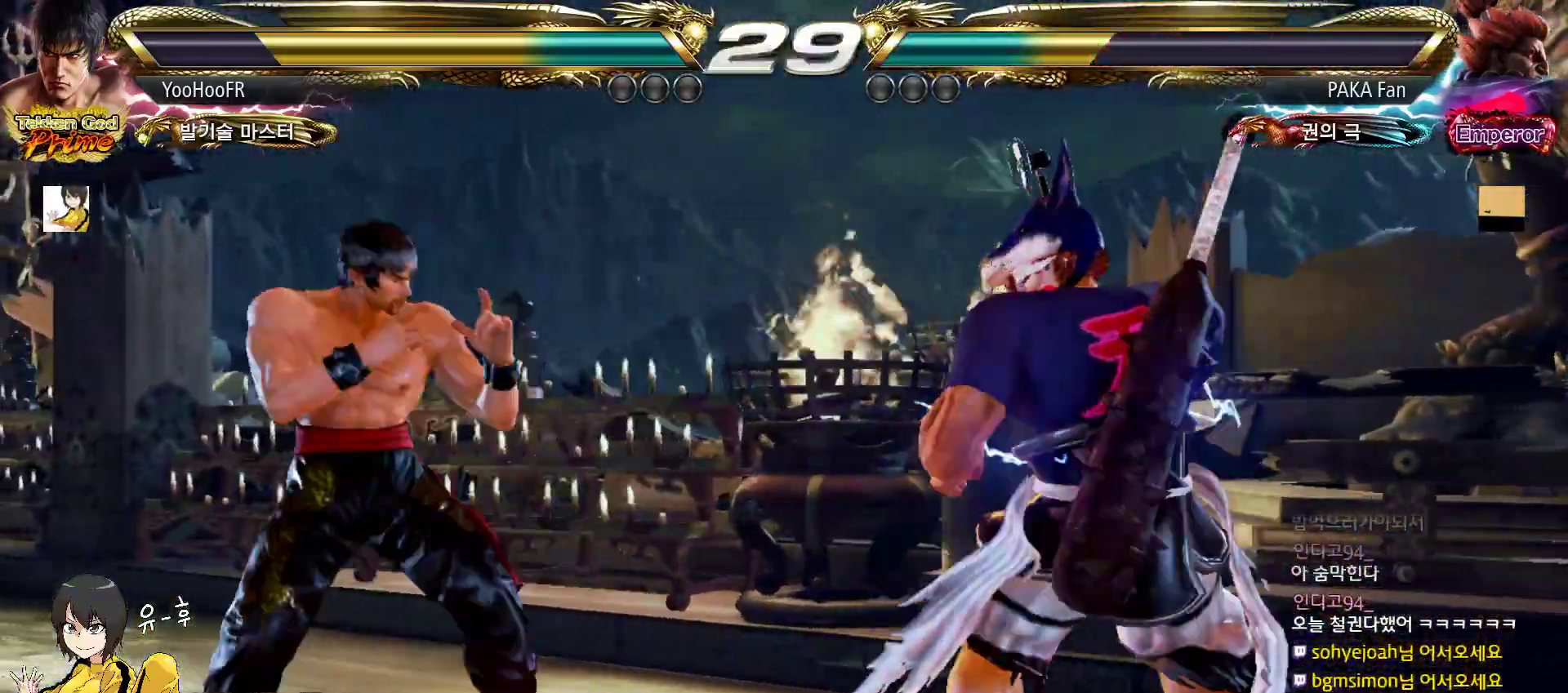
{"buttons": [], "left_stick": "down", "events": [[217, "left_stick", "down"], [267, "left_stick", "center"], [350, "left_stick", "down"]]}
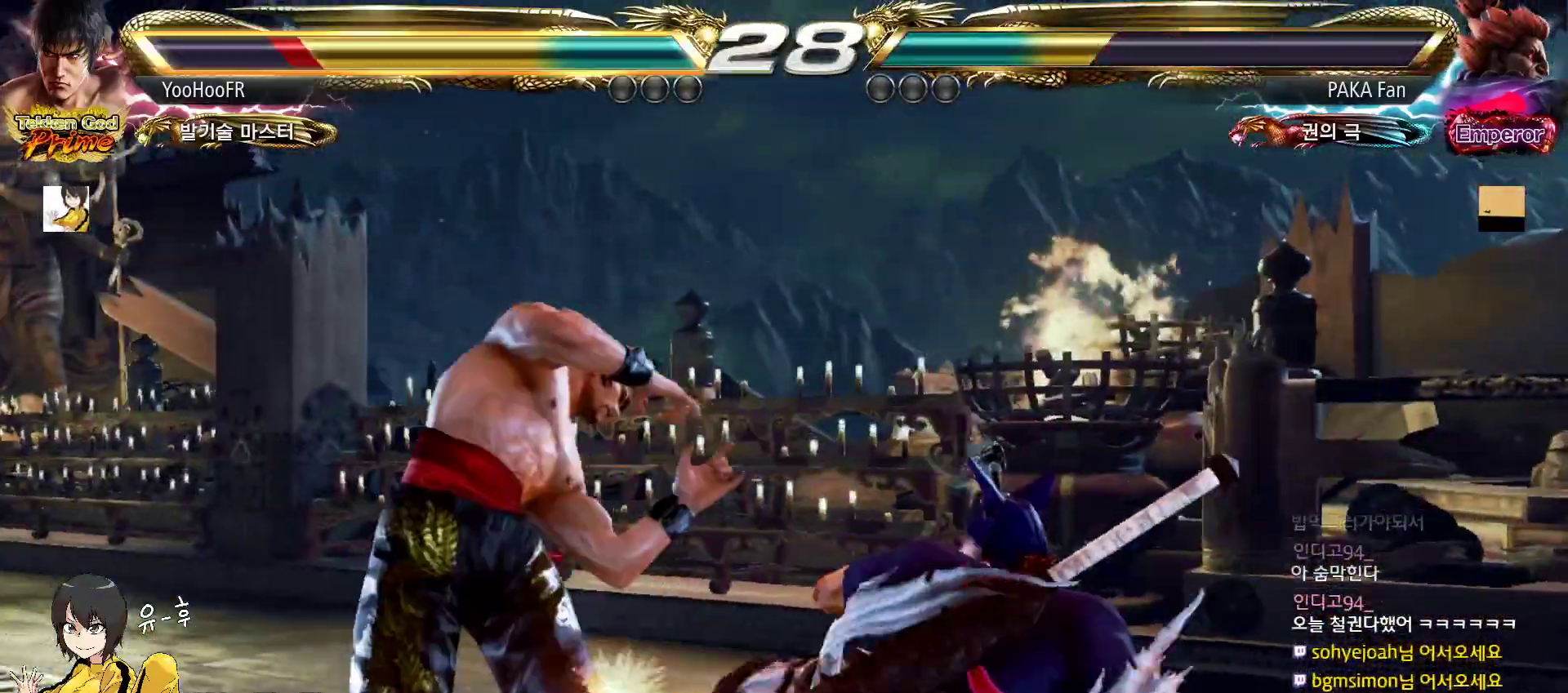
{"buttons": [], "left_stick": "left", "events": [[83, "left_stick", "center"], [150, "left_stick", "left"]]}
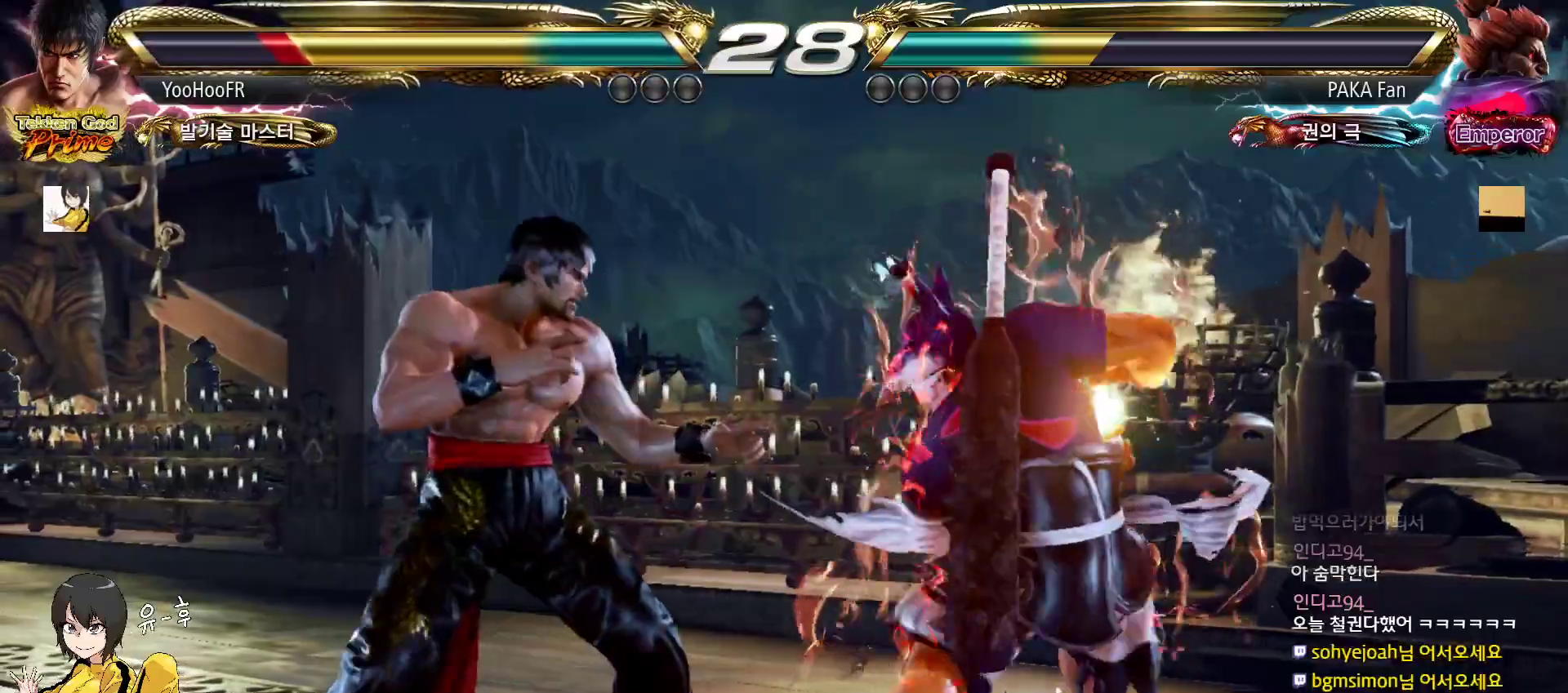
{"buttons": [], "left_stick": "center", "events": [[400, "left_stick", "center"]]}
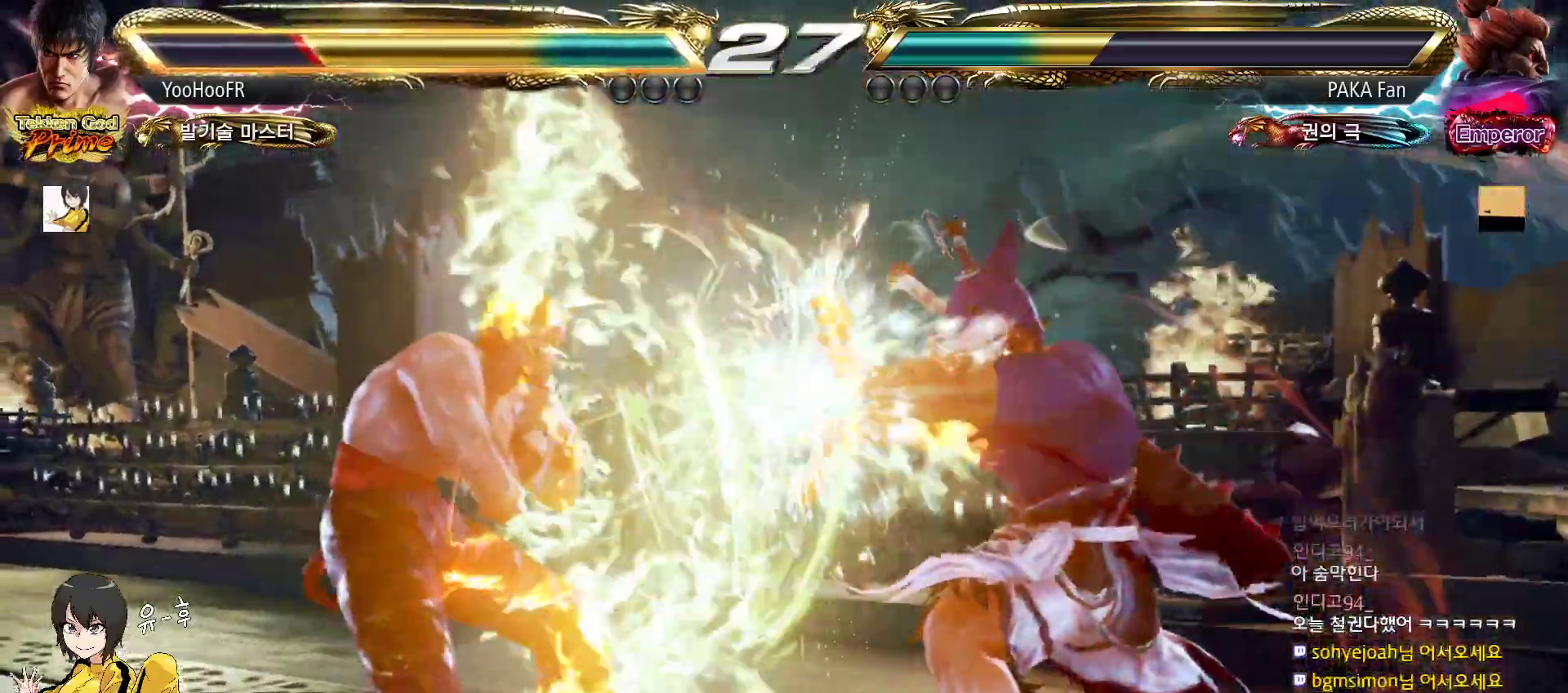
{"buttons": [], "left_stick": "down", "events": [[167, "left_stick", "down"], [233, "left_stick", "center"], [317, "left_stick", "down"]]}
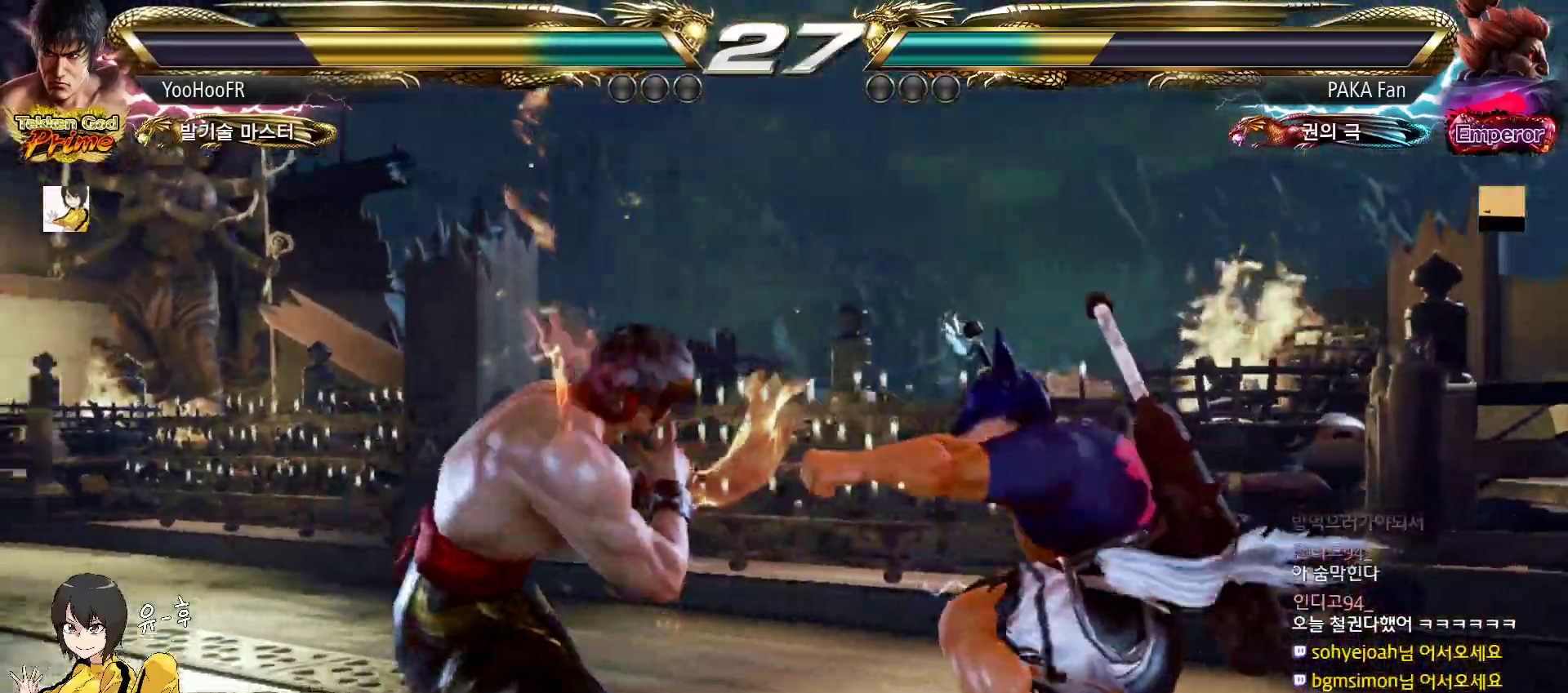
{"buttons": [], "left_stick": "down-right", "events": [[17, "left_stick", "center"], [233, "left_stick", "left"], [350, "left_stick", "center"], [400, "left_stick", "down-right"]]}
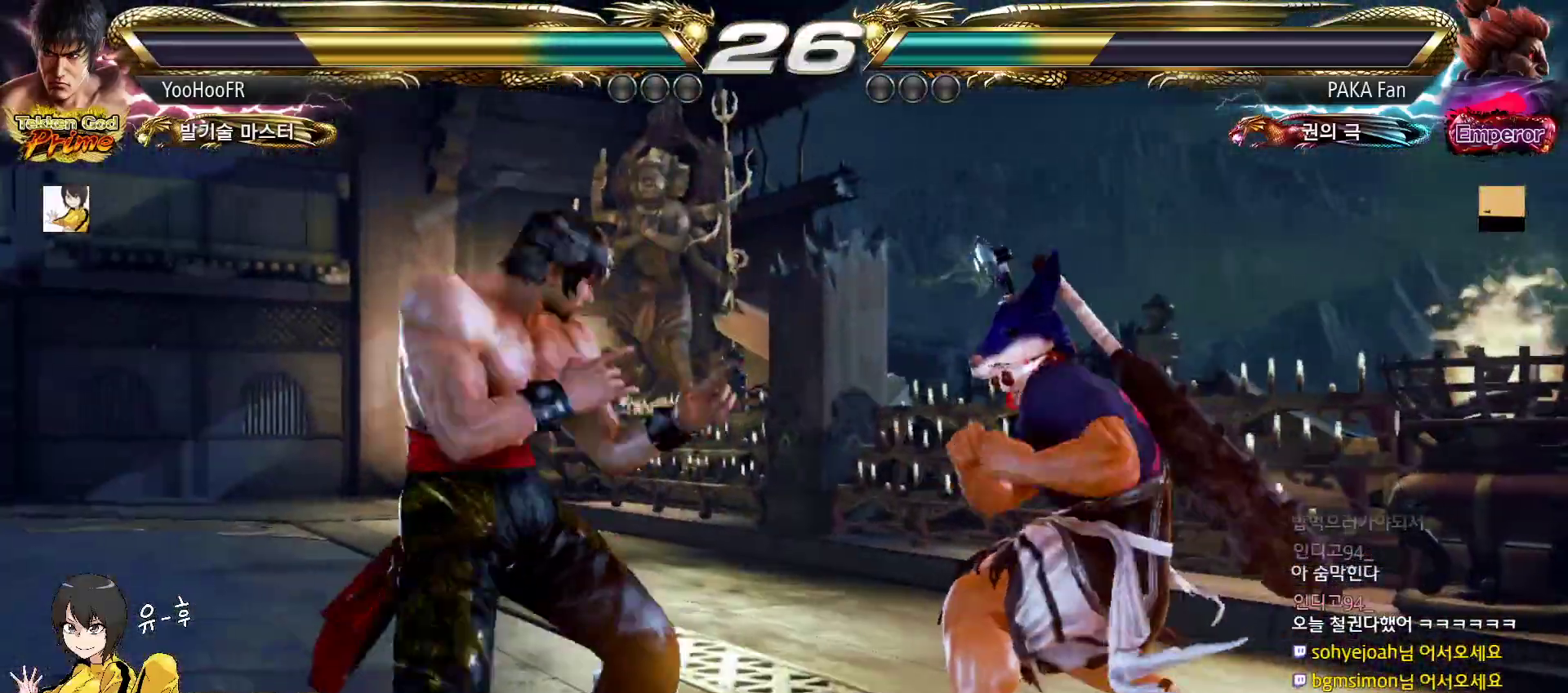
{"buttons": [], "left_stick": "center", "events": [[333, "left_stick", "center"], [350, "SQUARE", "down"], [450, "SQUARE", "up"]]}
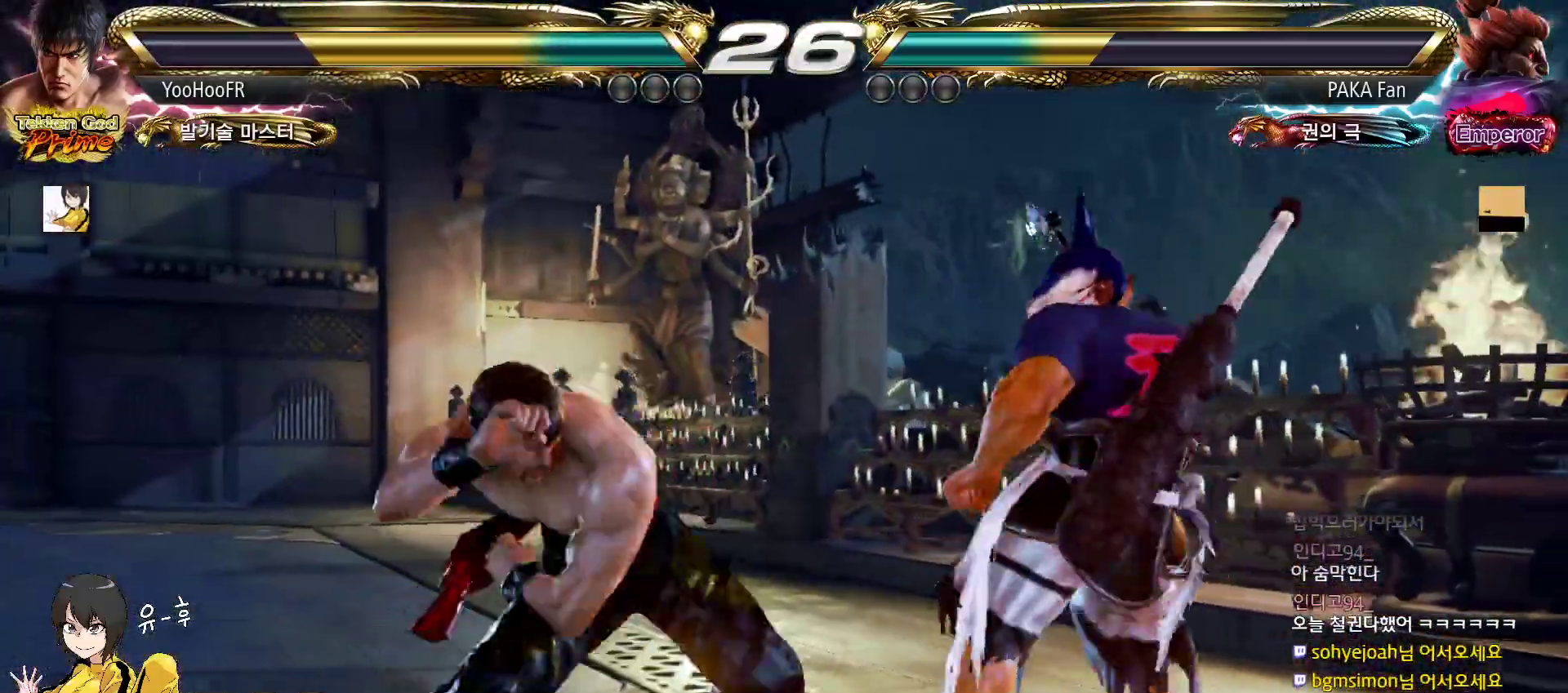
{"buttons": [], "left_stick": "center", "events": [[383, "left_stick", "left"], [433, "left_stick", "center"]]}
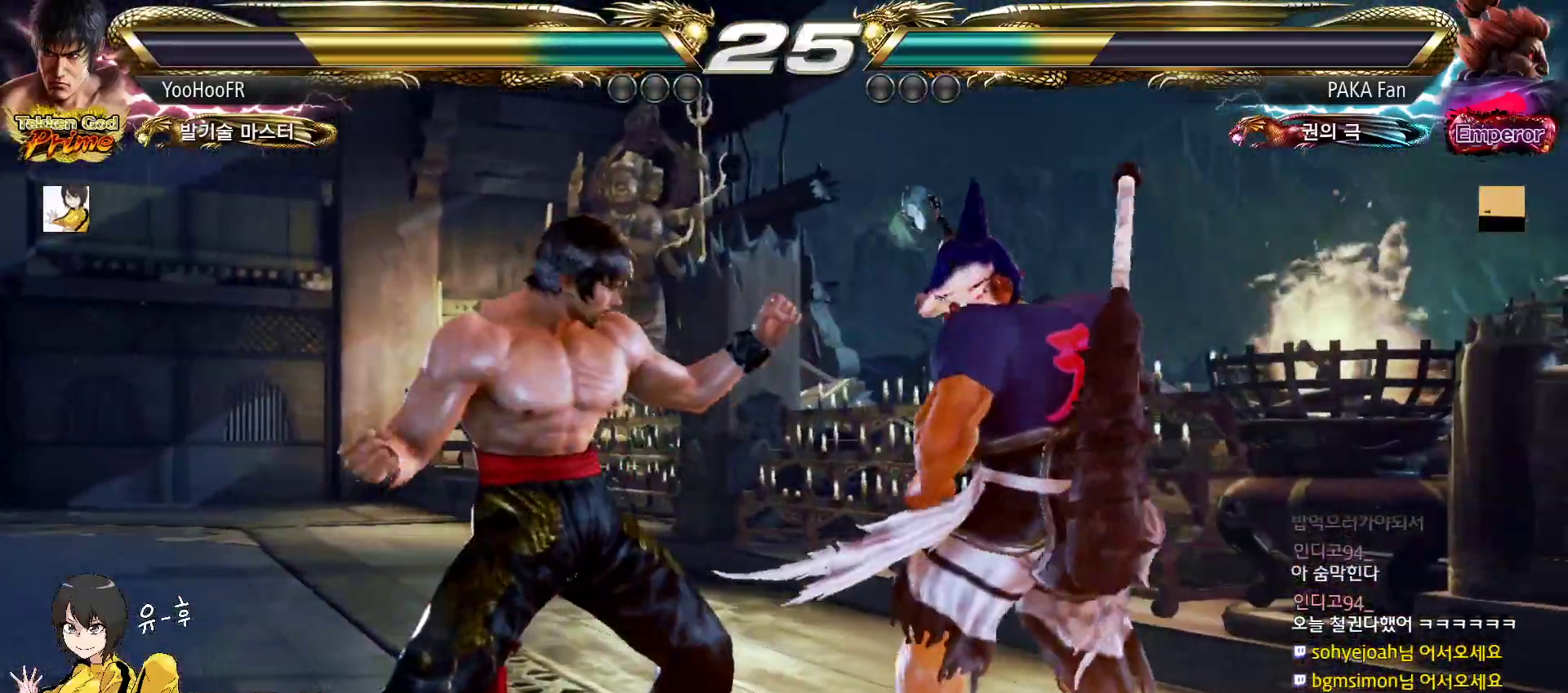
{"buttons": [], "left_stick": "left", "events": [[17, "left_stick", "left"], [283, "left_stick", "center"], [333, "left_stick", "left"]]}
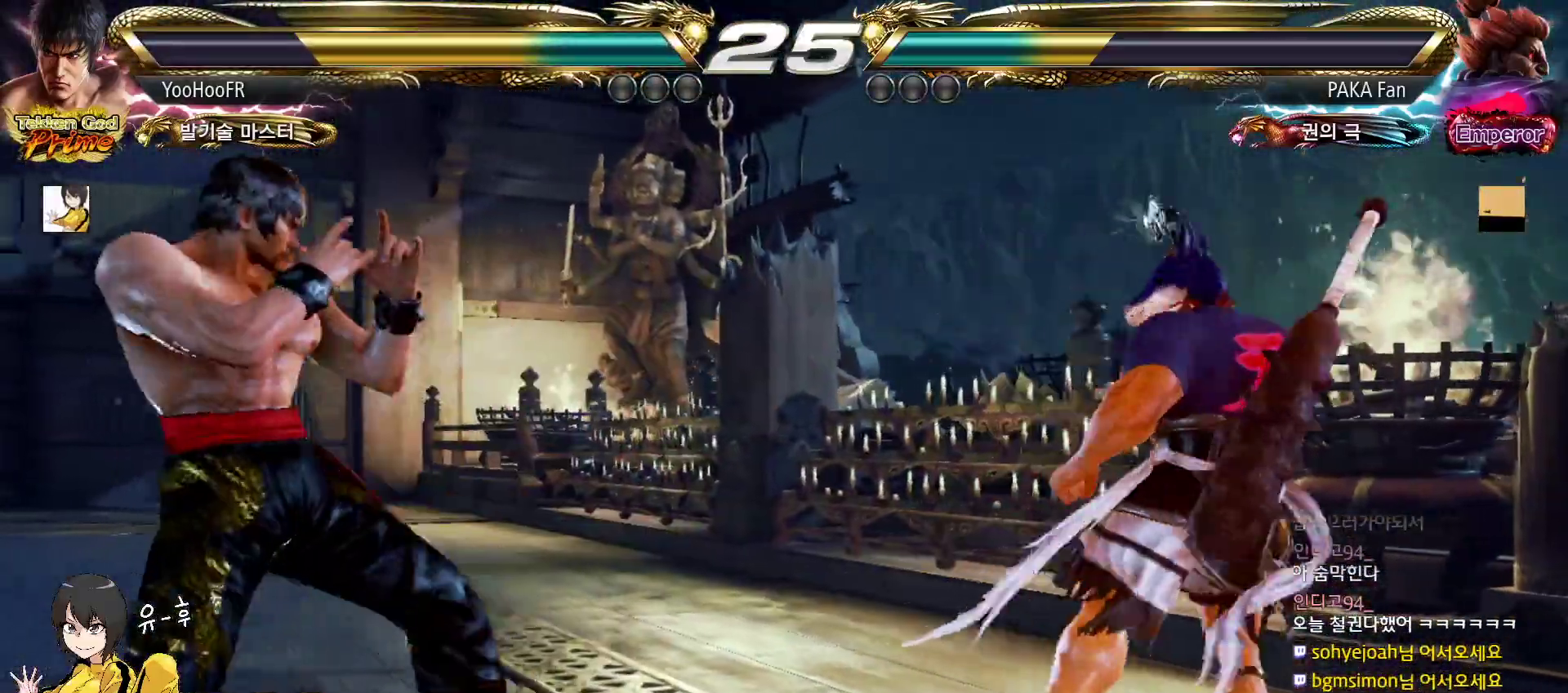
{"buttons": [], "left_stick": "center", "events": [[83, "left_stick", "down-right"], [100, "TRIANGLE", "down"], [167, "TRIANGLE", "up"], [467, "left_stick", "center"]]}
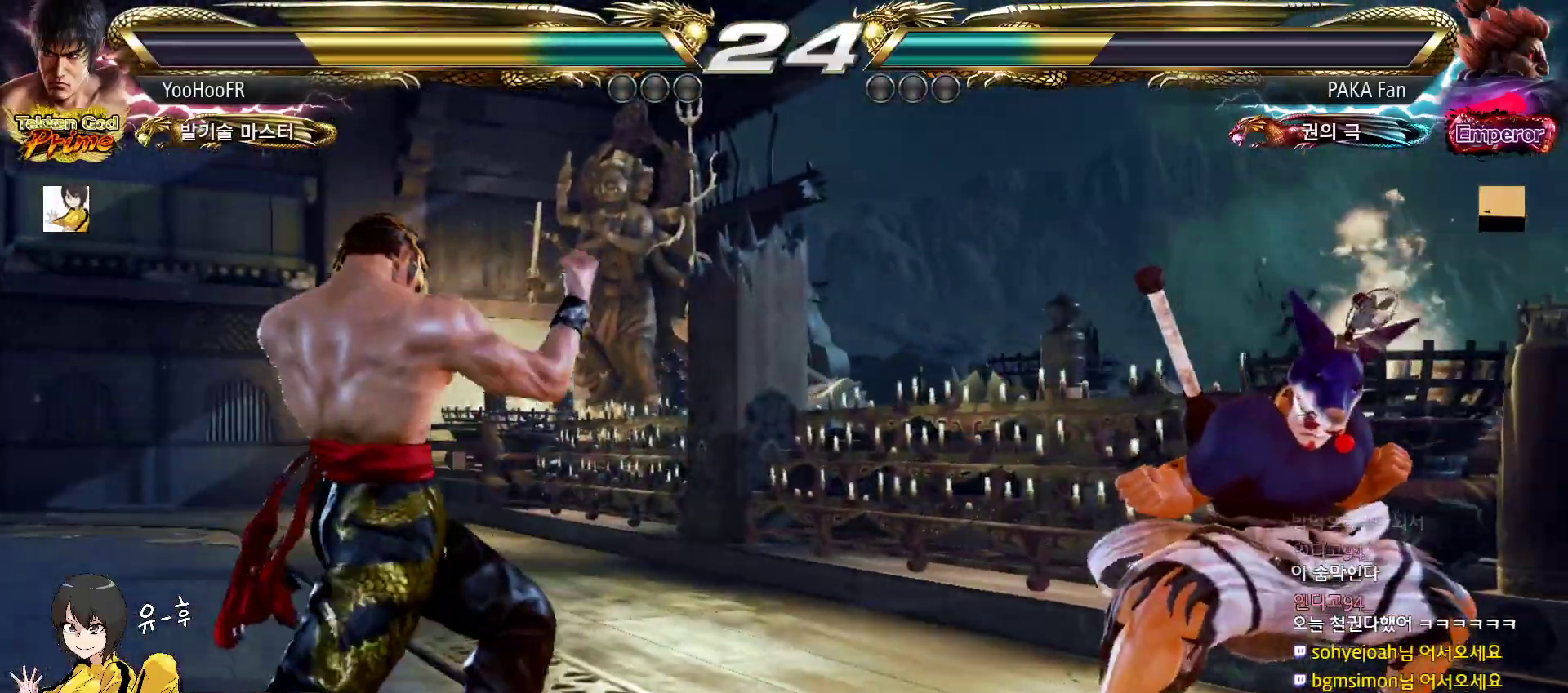
{"buttons": [], "left_stick": "down-left", "events": [[117, "left_stick", "left"], [183, "left_stick", "center"], [267, "left_stick", "left"], [417, "left_stick", "down-left"]]}
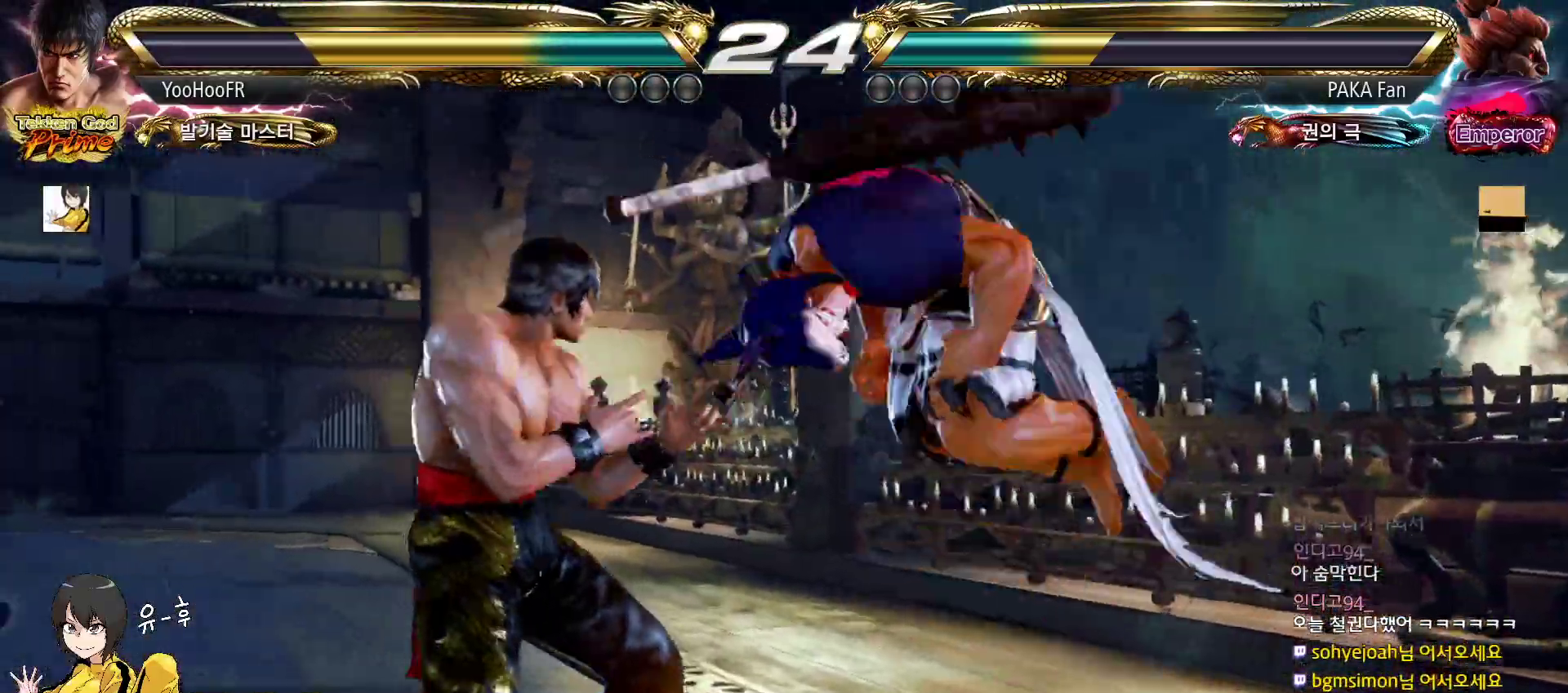
{"buttons": [], "left_stick": "center", "events": [[100, "left_stick", "left"], [450, "left_stick", "center"]]}
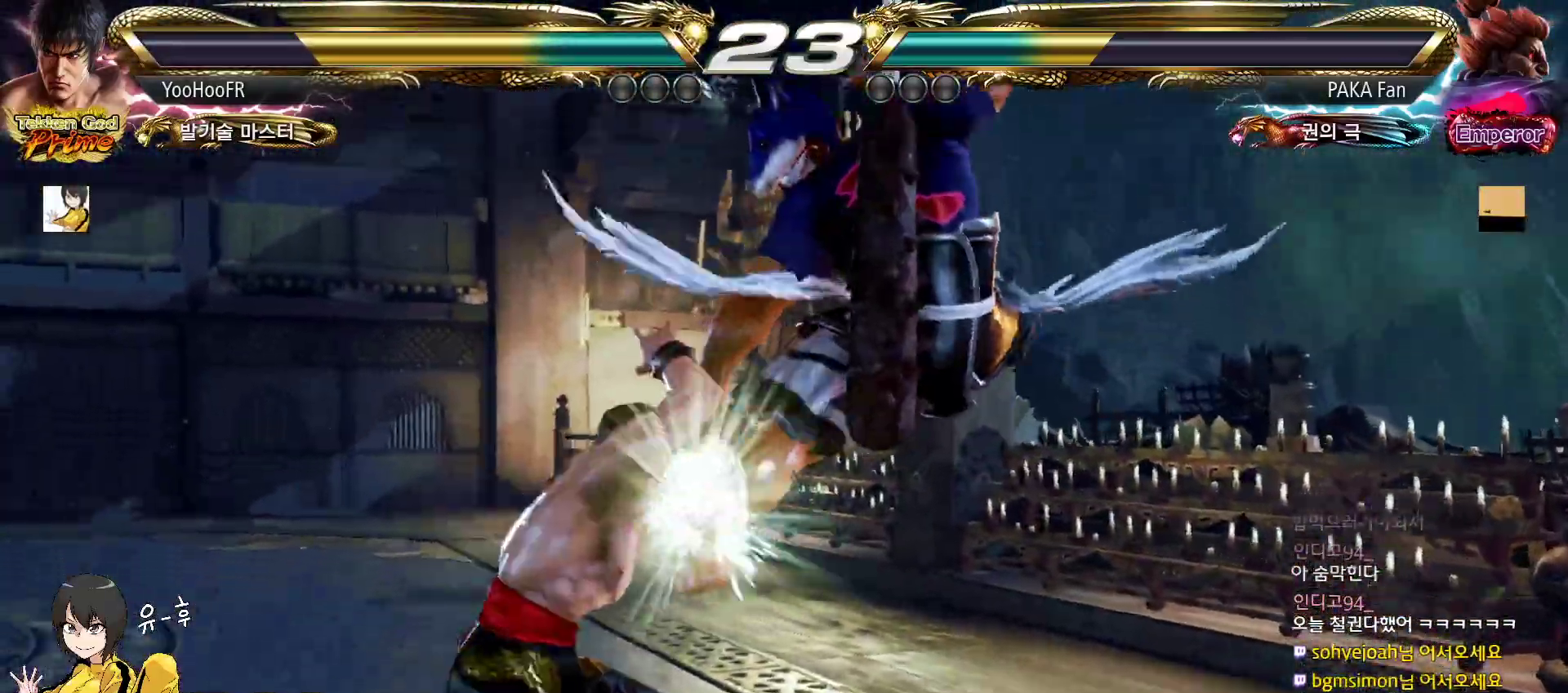
{"buttons": [], "left_stick": "left", "events": [[50, "left_stick", "left"], [133, "left_stick", "center"], [217, "left_stick", "left"], [317, "left_stick", "center"], [367, "left_stick", "left"]]}
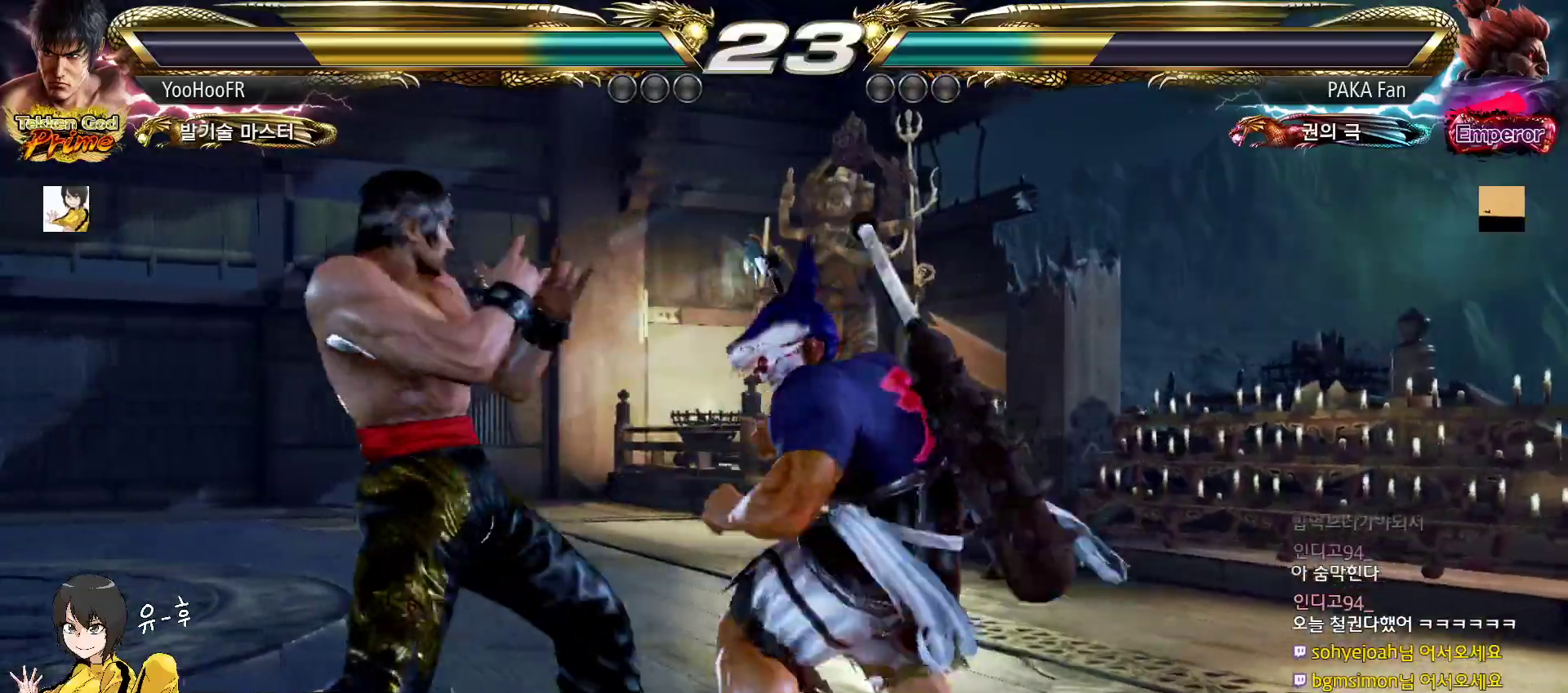
{"buttons": [], "left_stick": "left", "events": [[217, "left_stick", "down-left"], [317, "left_stick", "left"]]}
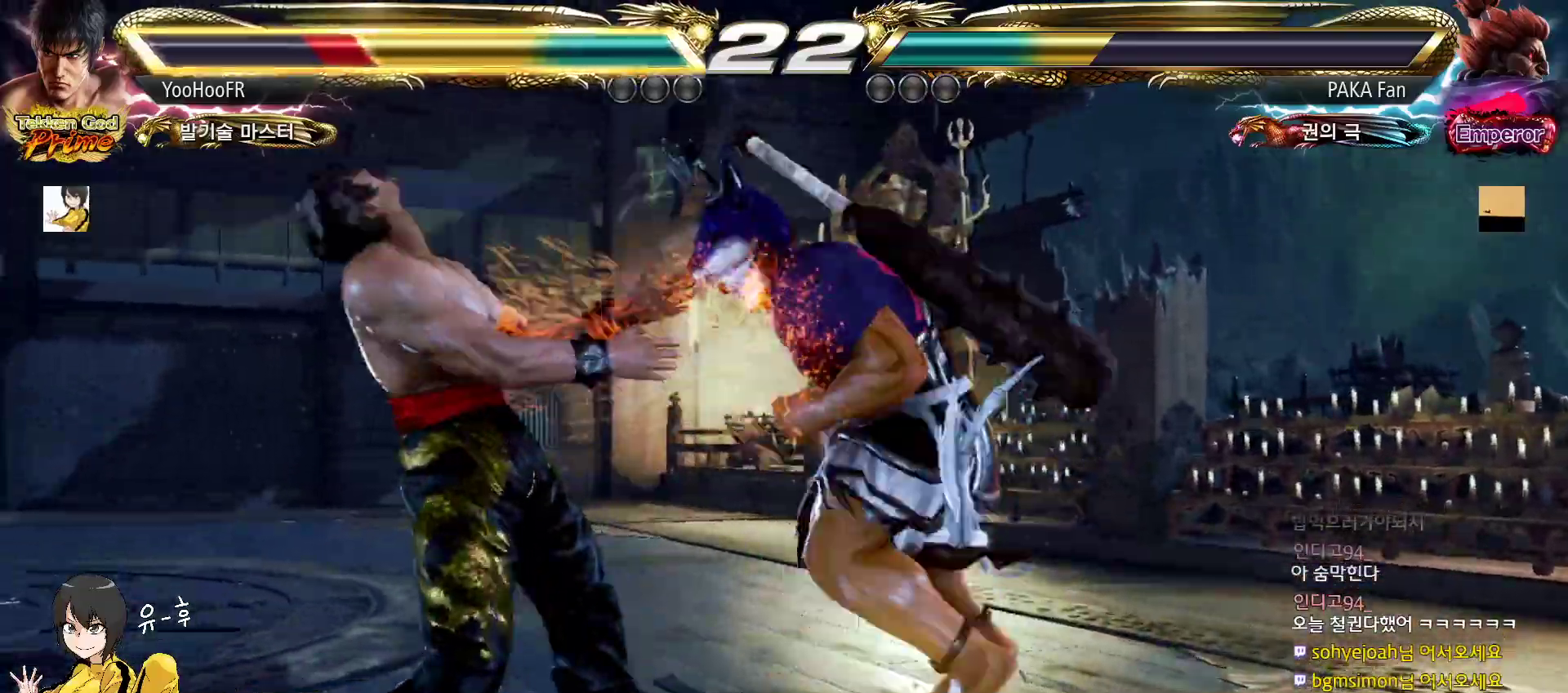
{"buttons": [], "left_stick": "down", "events": [[267, "left_stick", "down"], [333, "left_stick", "center"], [417, "left_stick", "down"]]}
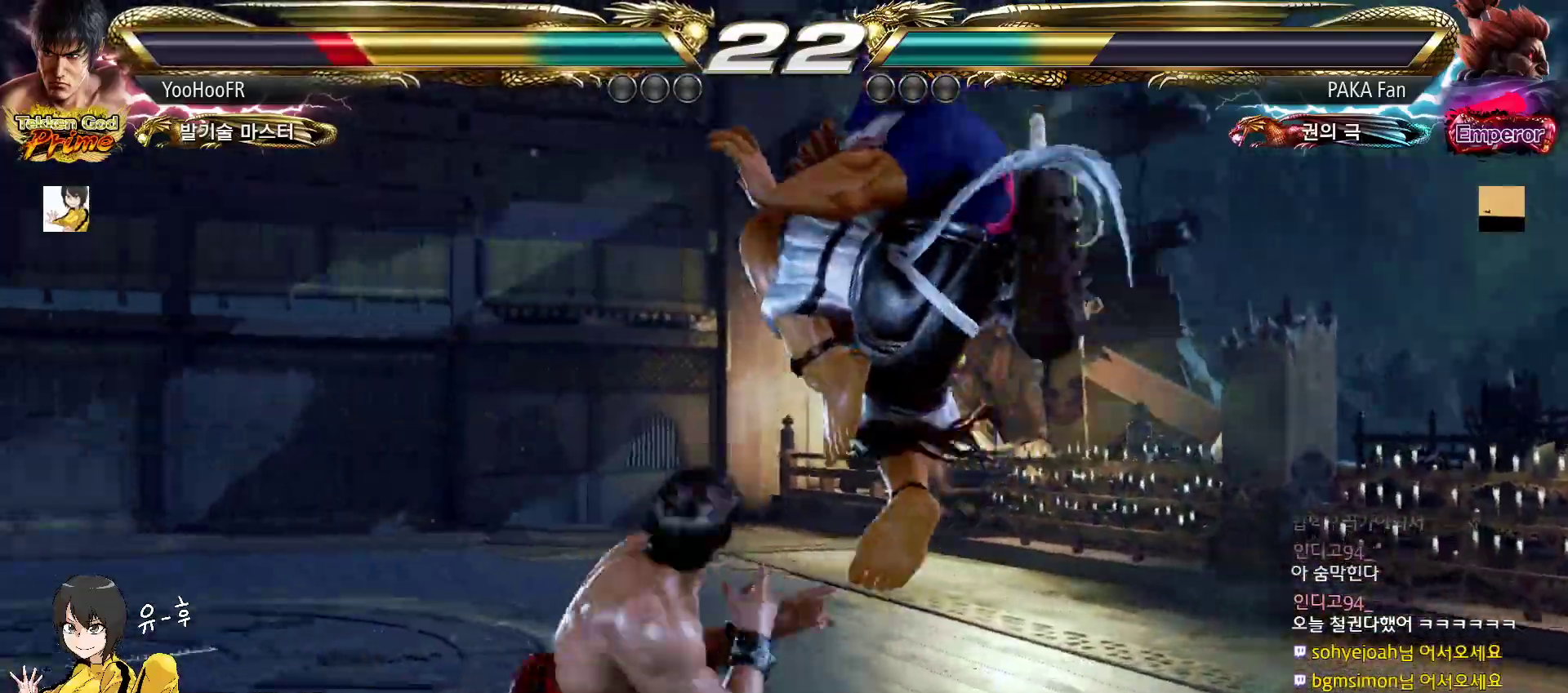
{"buttons": [], "left_stick": "left", "events": [[200, "CIRCLE", "down"], [200, "left_stick", "center"], [283, "CROSS", "down"], [300, "CIRCLE", "up"], [367, "CROSS", "up"], [383, "left_stick", "left"]]}
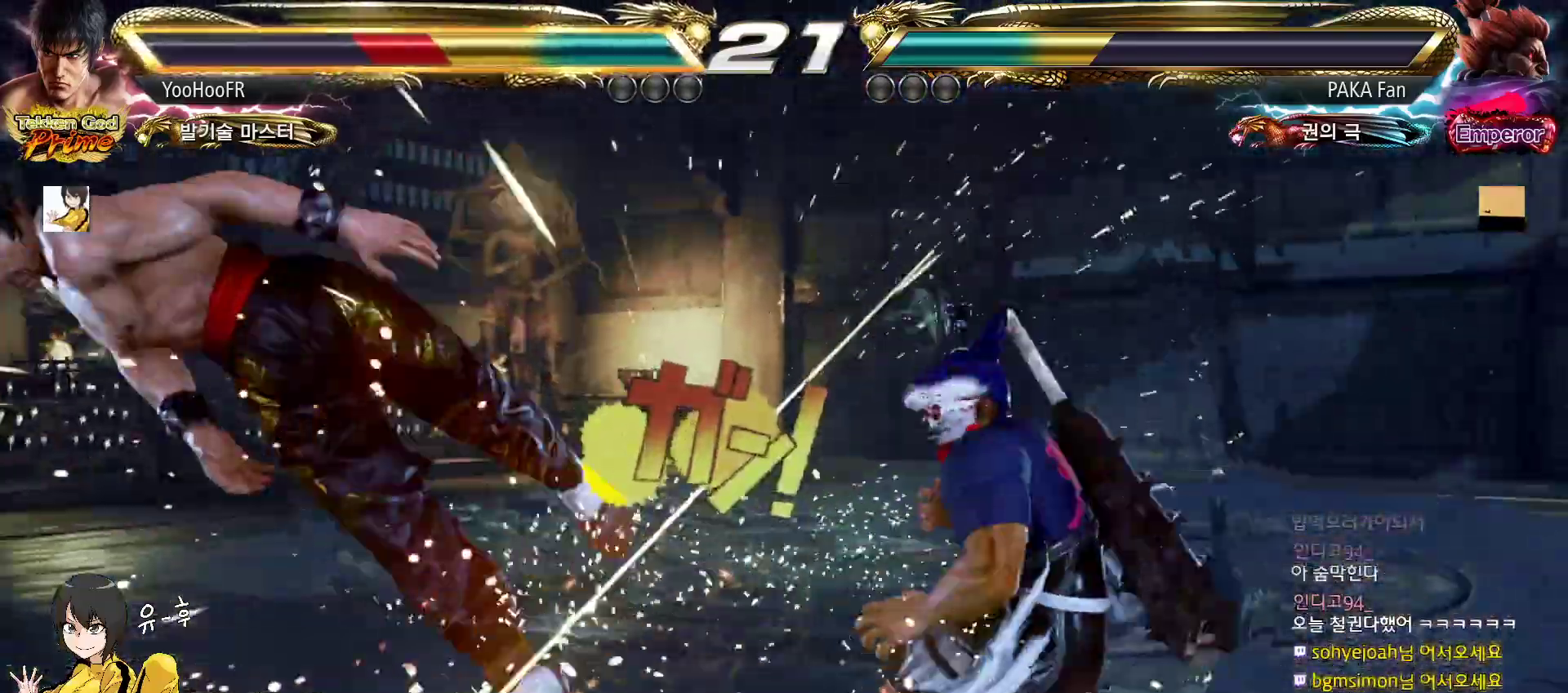
{"buttons": [], "left_stick": "center", "events": [[283, "left_stick", "center"], [350, "TRIANGLE", "down"], [400, "SQUARE", "down"], [450, "TRIANGLE", "up"], [483, "SQUARE", "up"]]}
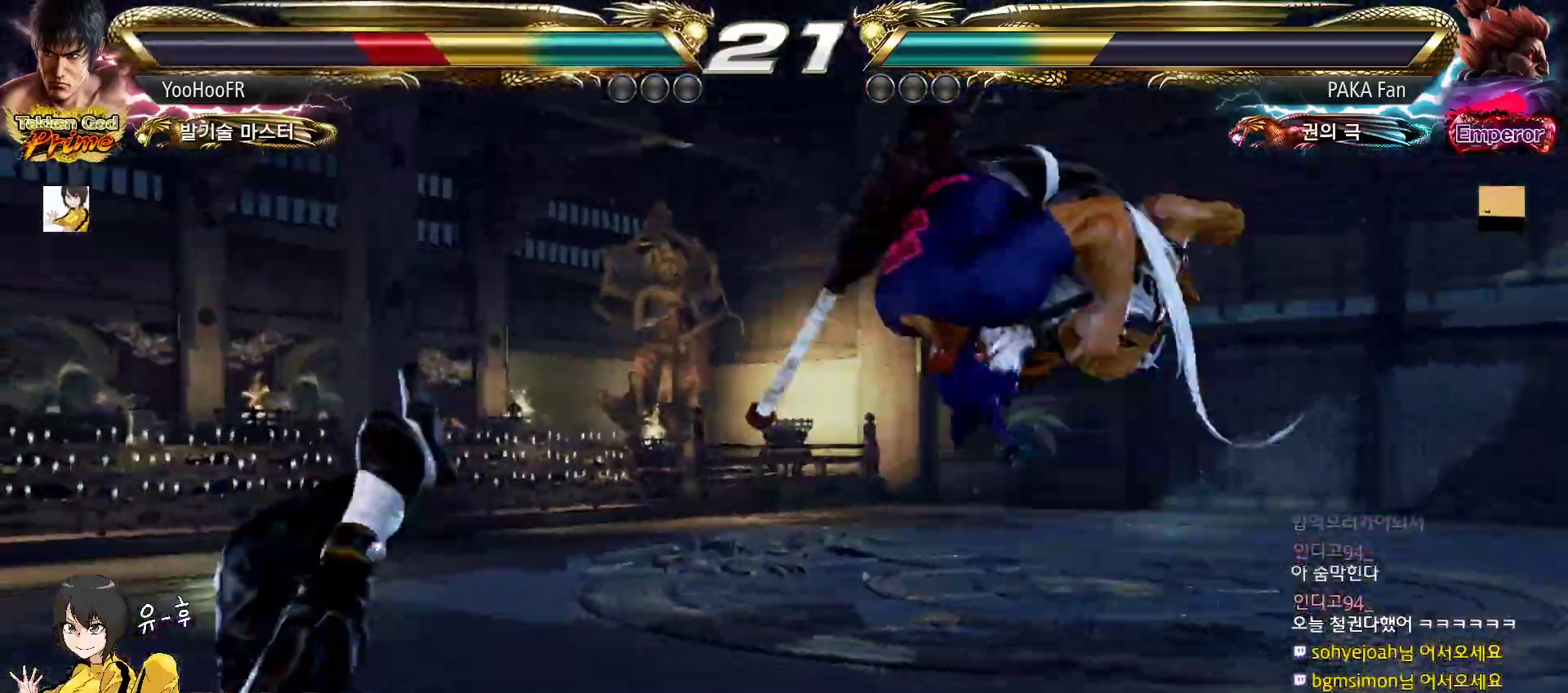
{"buttons": ["SQUARE"], "left_stick": "center", "events": [[33, "TRIANGLE", "down"], [117, "SQUARE", "down"], [133, "TRIANGLE", "up"], [183, "SQUARE", "up"], [217, "TRIANGLE", "down"], [283, "SQUARE", "down"], [317, "TRIANGLE", "up"], [350, "SQUARE", "up"], [400, "TRIANGLE", "down"], [467, "SQUARE", "down"], [483, "TRIANGLE", "up"]]}
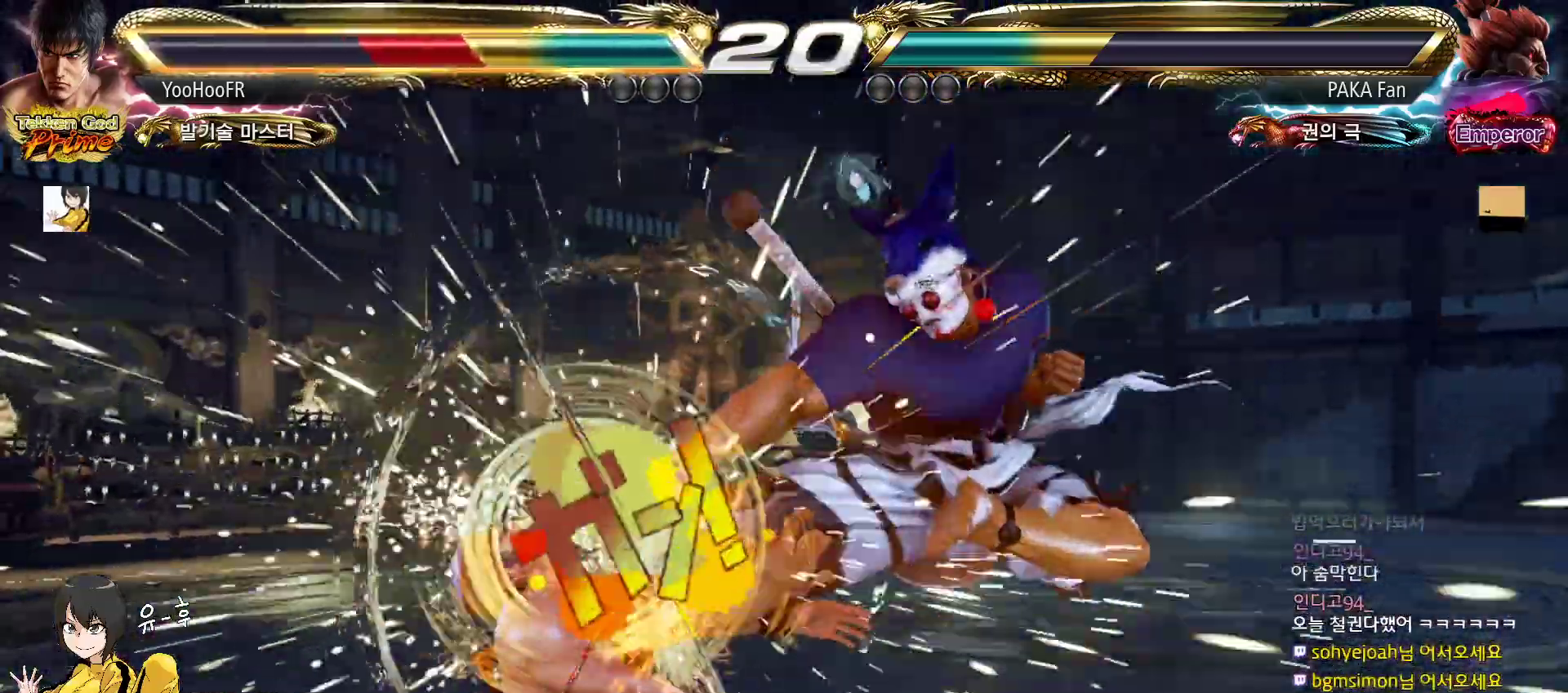
{"buttons": ["TRIANGLE"], "left_stick": "center", "events": [[17, "SQUARE", "up"], [83, "TRIANGLE", "down"], [150, "SQUARE", "down"], [183, "TRIANGLE", "up"], [200, "SQUARE", "up"], [267, "TRIANGLE", "down"], [333, "SQUARE", "down"], [367, "TRIANGLE", "up"], [383, "SQUARE", "up"], [450, "TRIANGLE", "down"]]}
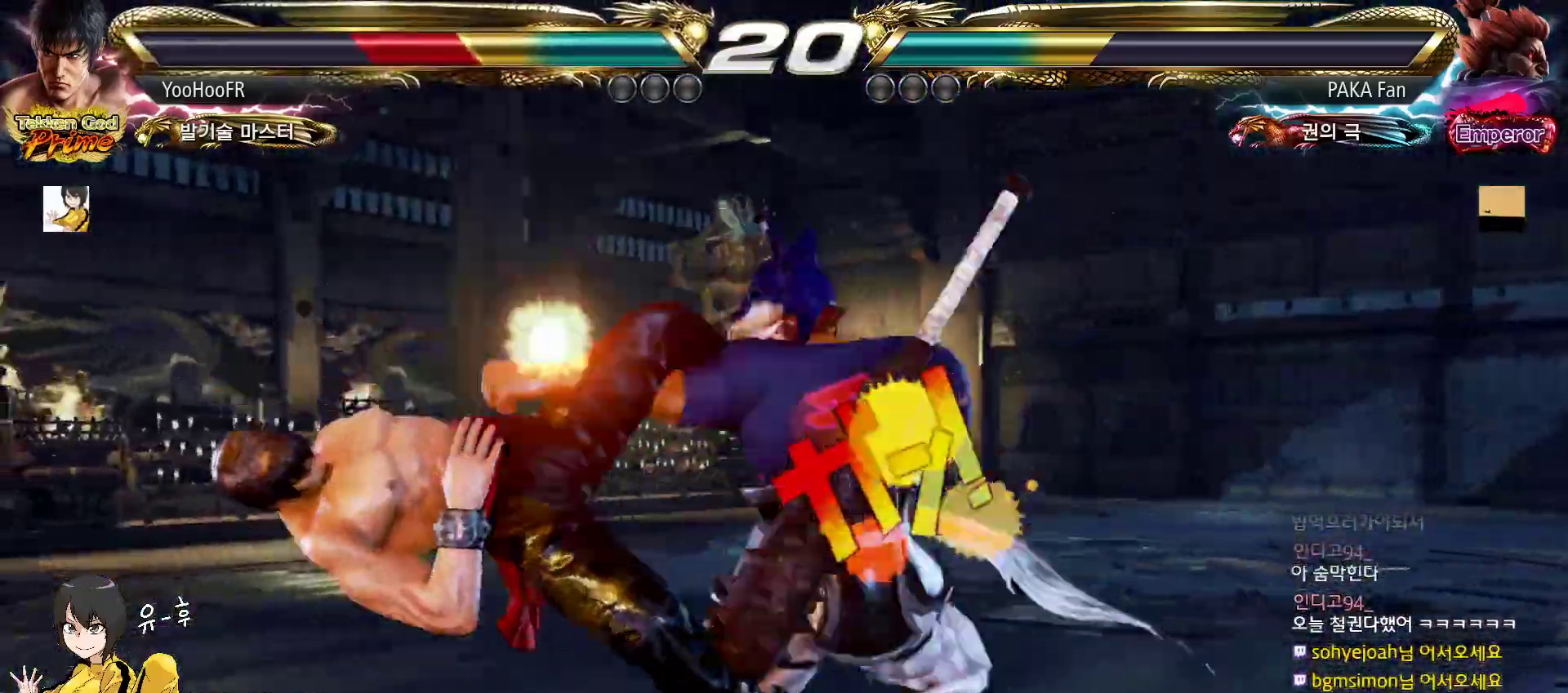
{"buttons": [], "left_stick": "center", "events": [[17, "SQUARE", "down"], [50, "TRIANGLE", "up"], [67, "SQUARE", "up"], [133, "TRIANGLE", "down"], [183, "SQUARE", "down"], [217, "TRIANGLE", "up"], [233, "TRIANGLE", "down"], [250, "TRIANGLE", "up"], [267, "SQUARE", "up"], [333, "TRIANGLE", "down"], [383, "SQUARE", "down"], [417, "TRIANGLE", "up"], [450, "SQUARE", "up"]]}